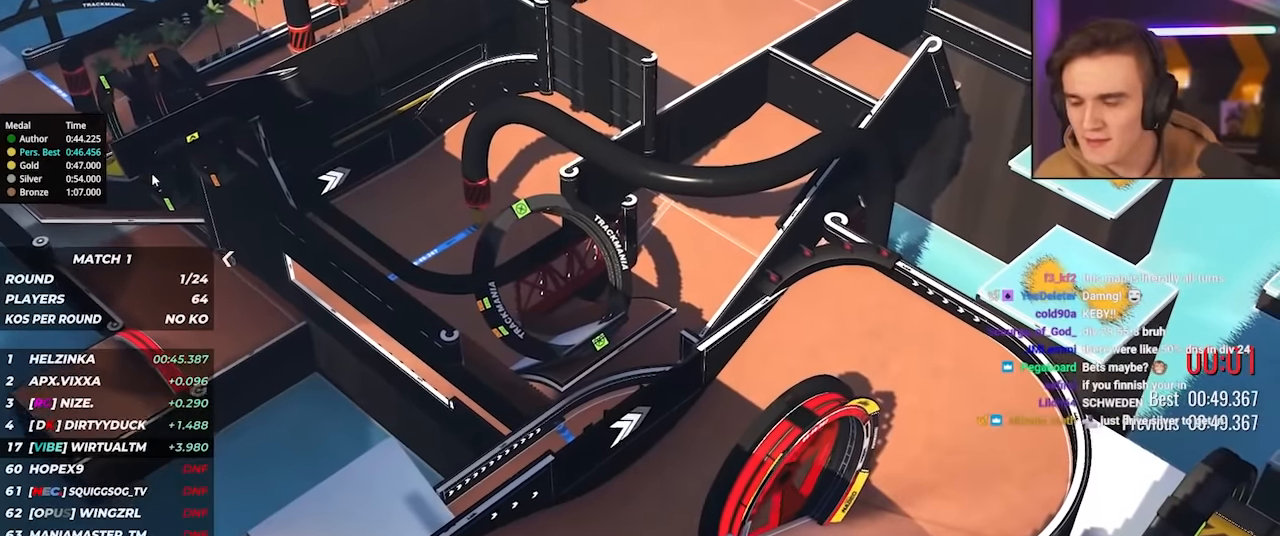
Gameplay with keyboard; each line is a JSON object with the keys held at the frame after it. "events" lists presses ("down") and releases ("up") of "brake", "down", "left", "right" and "up" between this image and that frame as [ms after this image, input, new state], when the widget could be followed in between. No other keys are recorded. Mouse input is not recorded. Key names are as the overlay labels them; some are game actions (e.g. jump) rather than physical keys.
{"keys": ["up"], "events": [[250, "up", "down"]]}
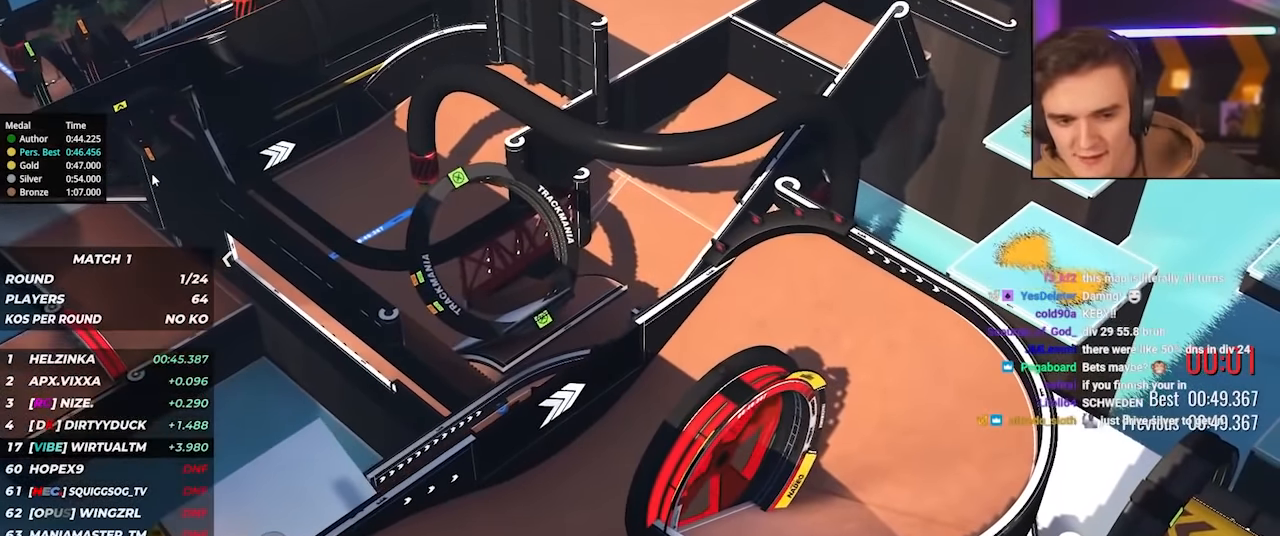
{"keys": ["up"], "events": []}
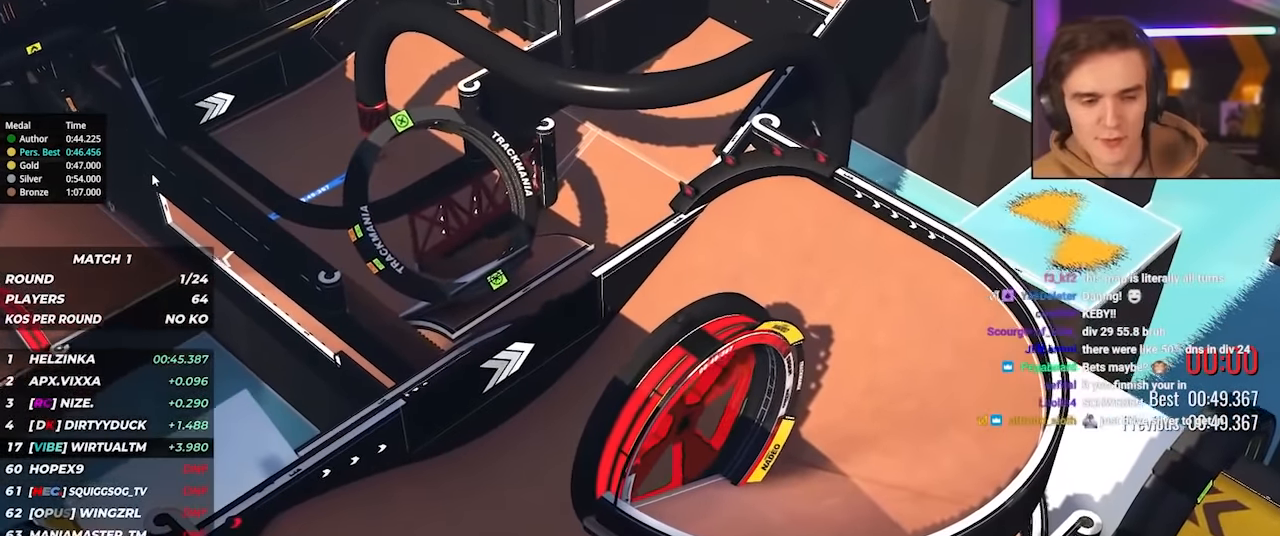
{"keys": ["up"], "events": []}
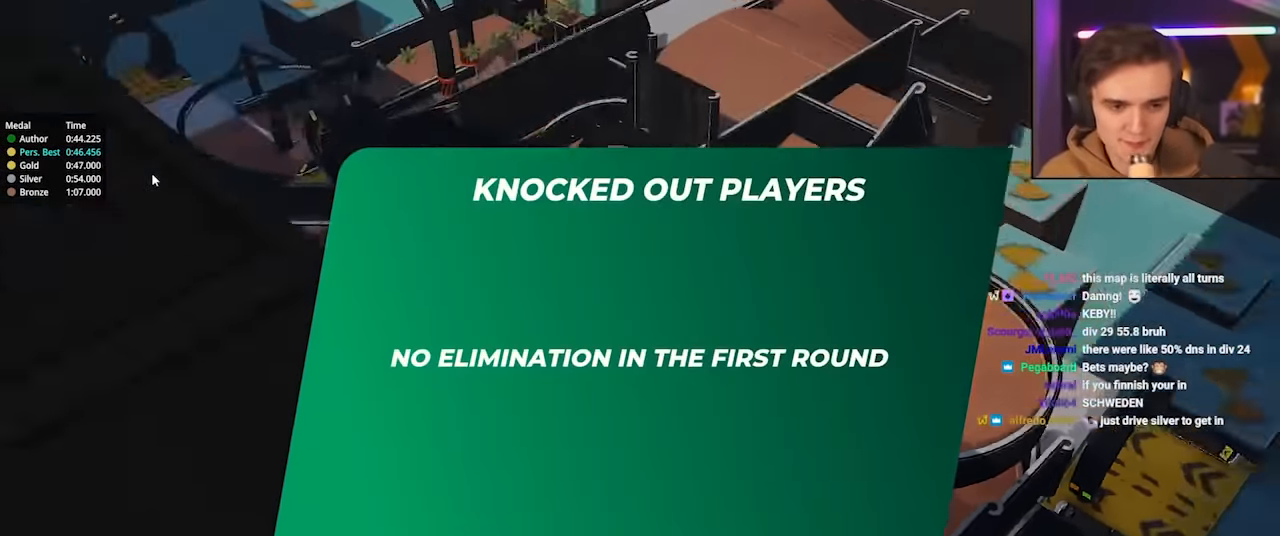
{"keys": ["up"], "events": []}
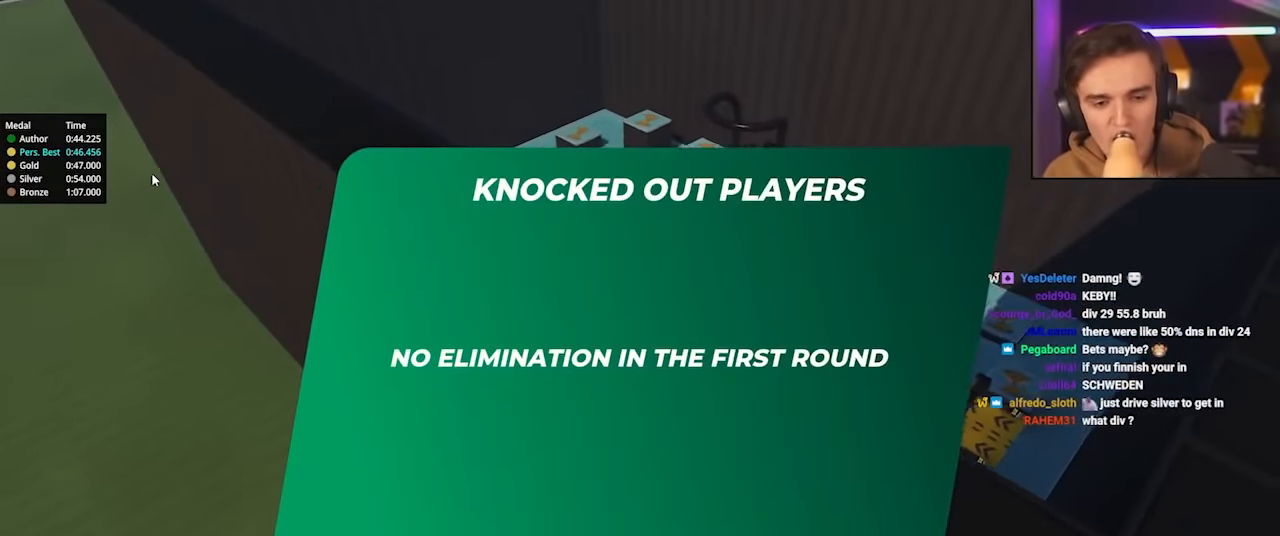
{"keys": ["up"], "events": []}
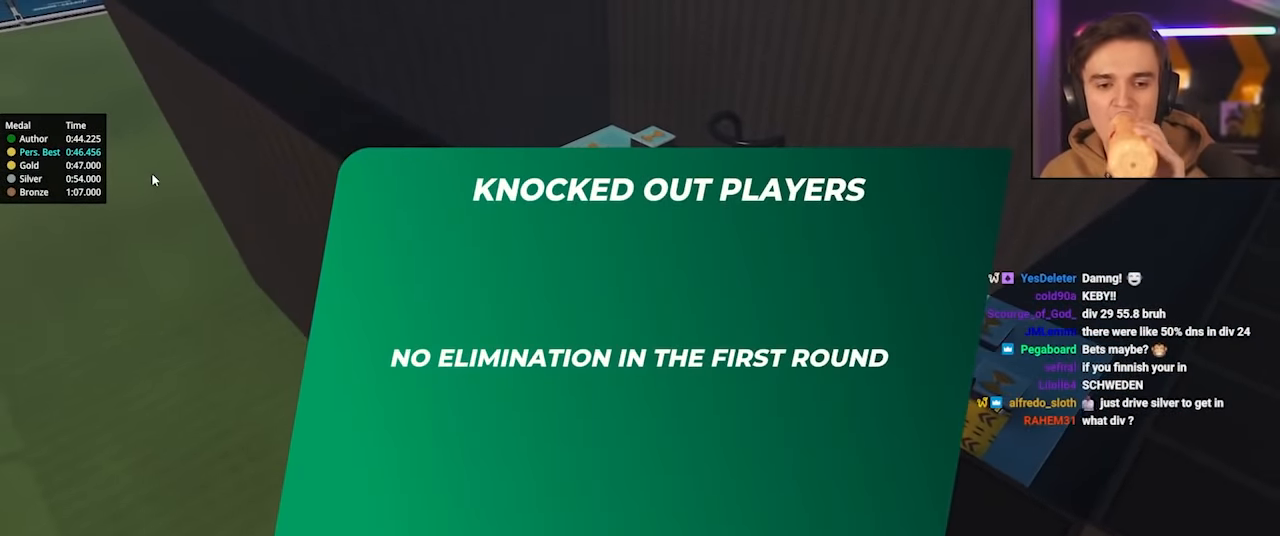
{"keys": ["up"], "events": []}
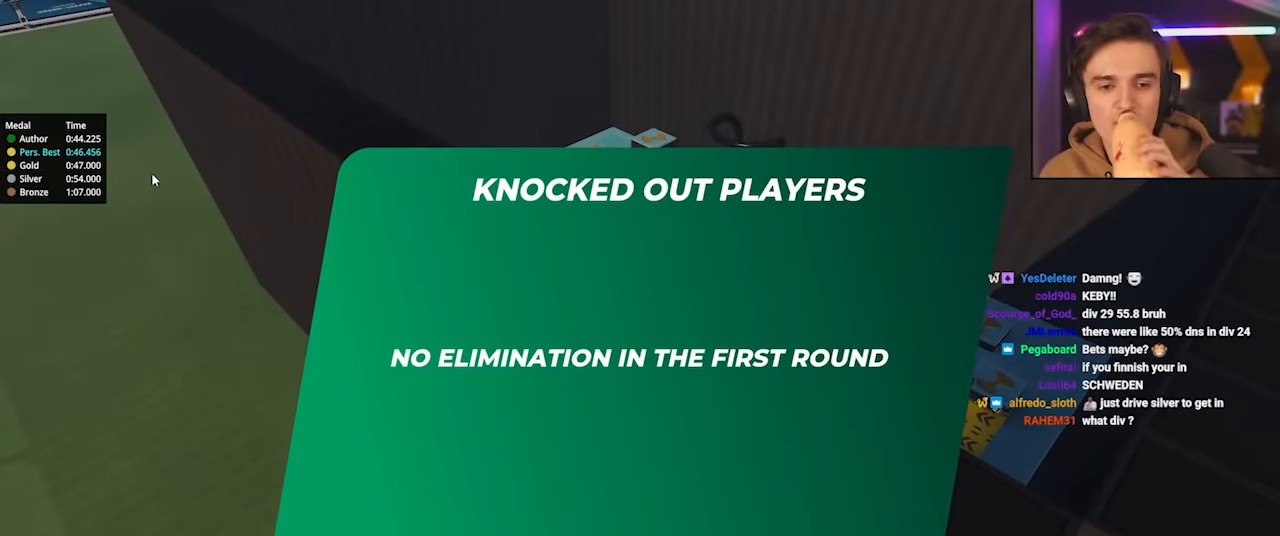
{"keys": ["up"], "events": []}
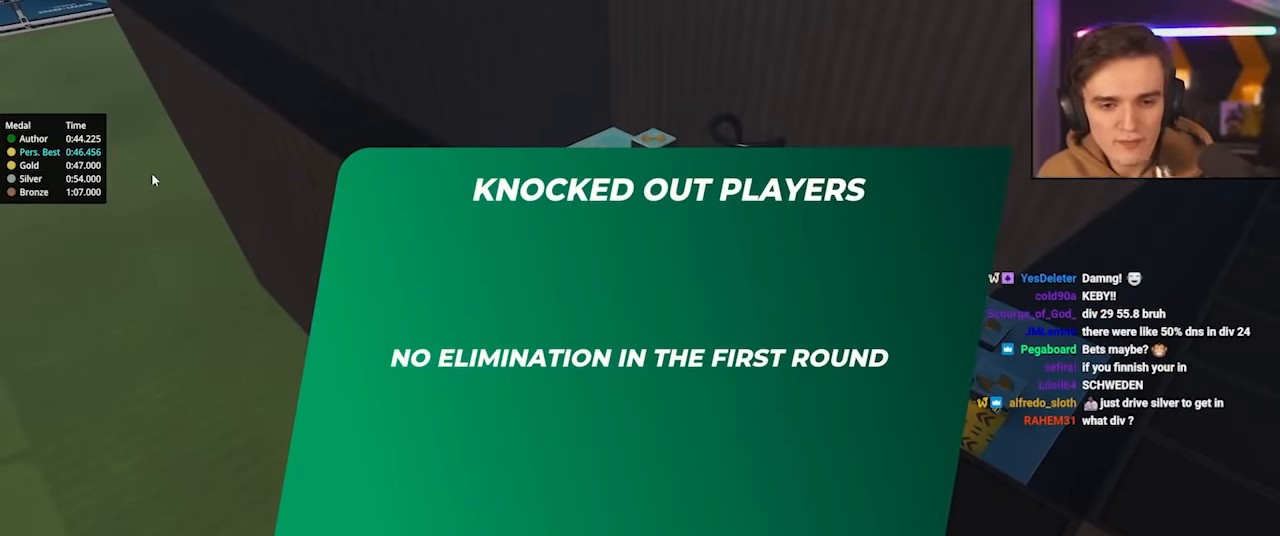
{"keys": ["up"], "events": []}
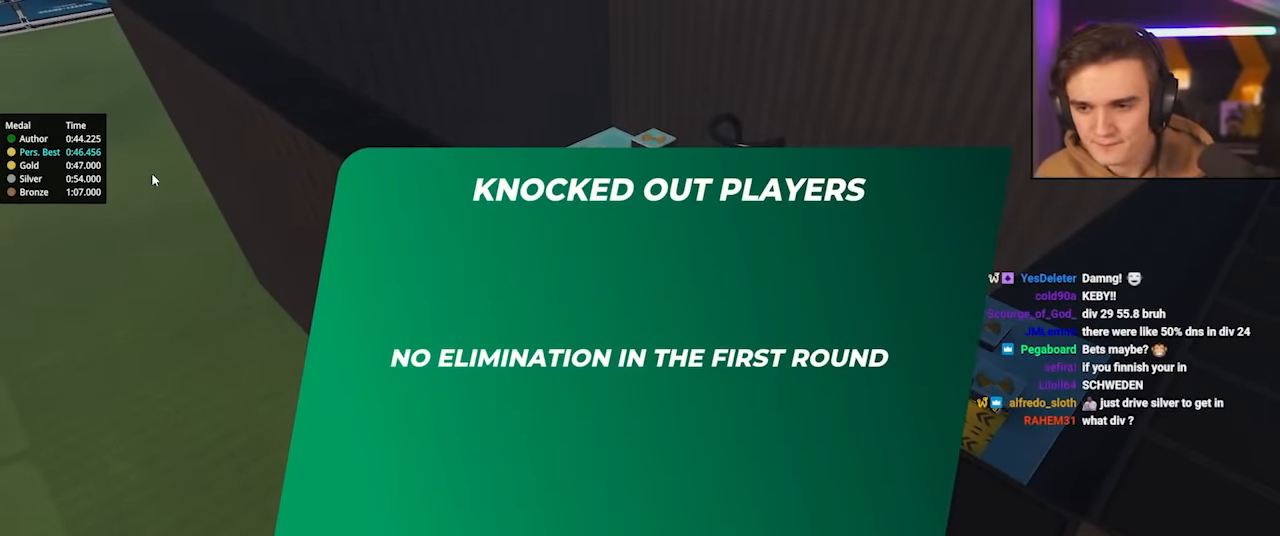
{"keys": ["up"], "events": []}
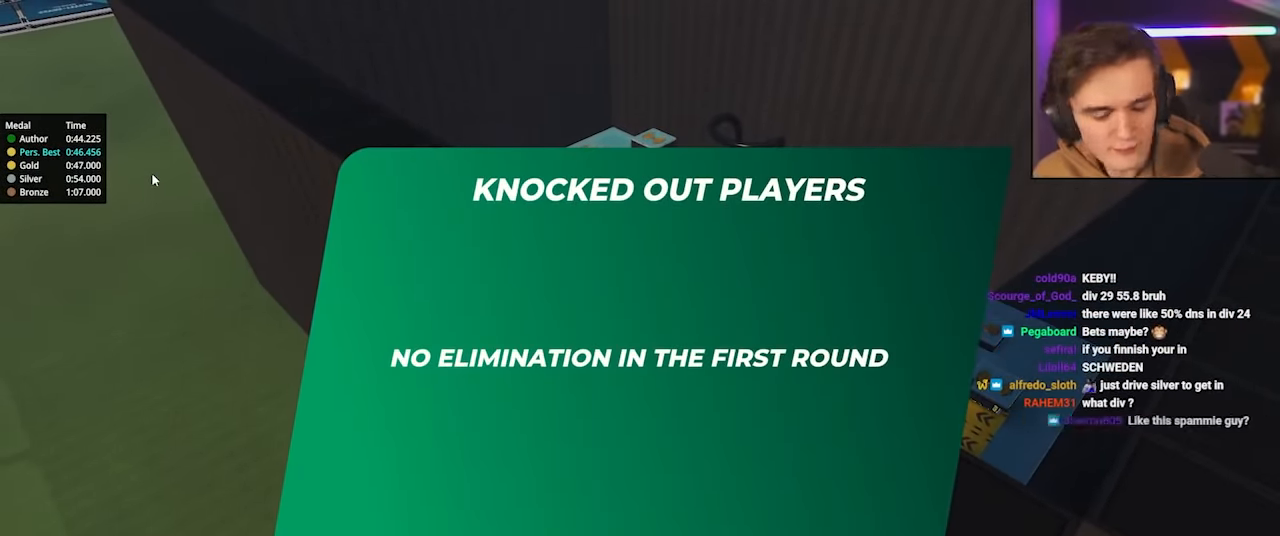
{"keys": ["up"], "events": []}
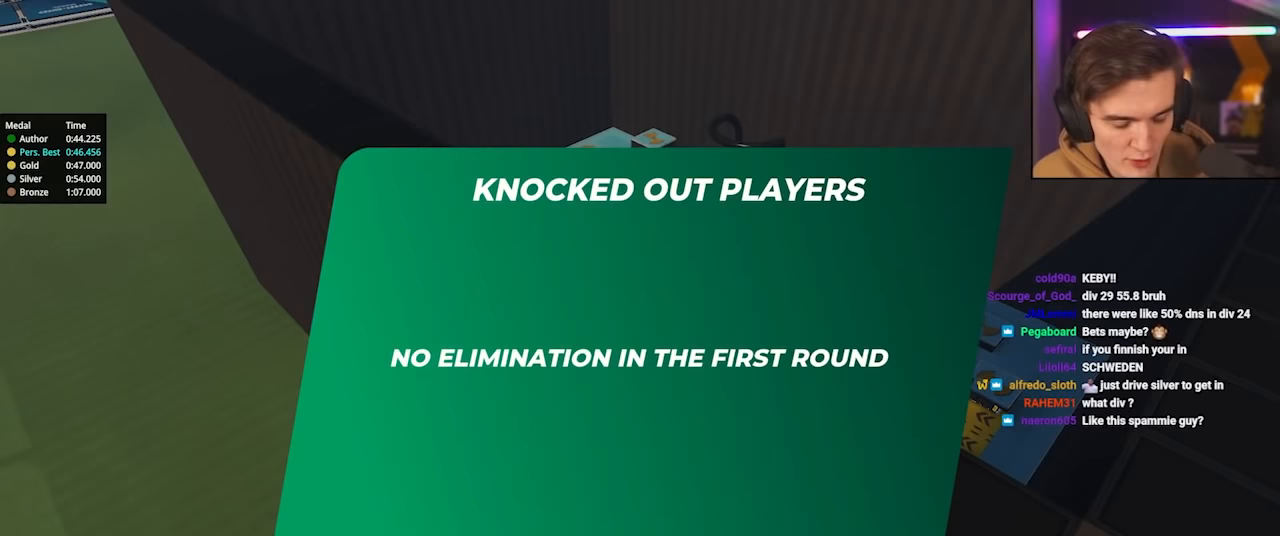
{"keys": ["up"], "events": []}
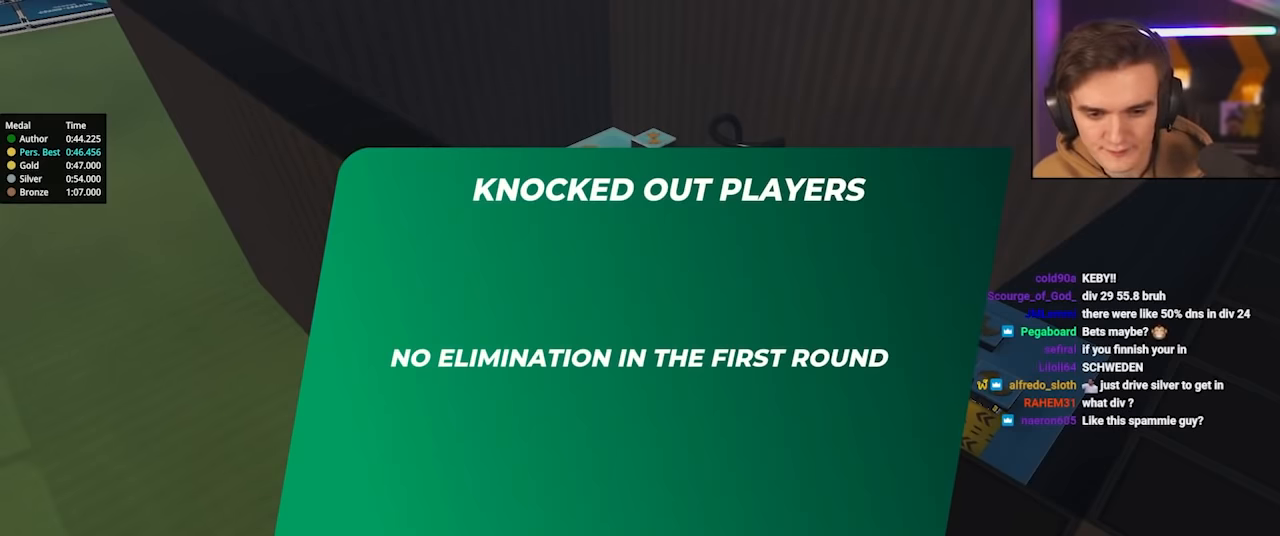
{"keys": ["up"], "events": []}
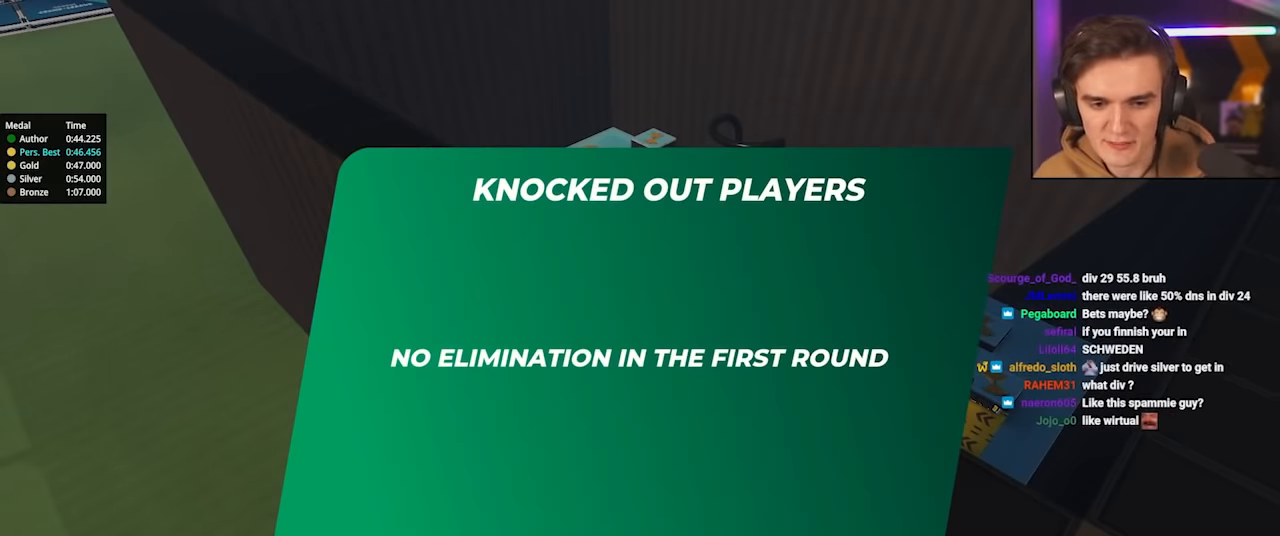
{"keys": ["up"], "events": []}
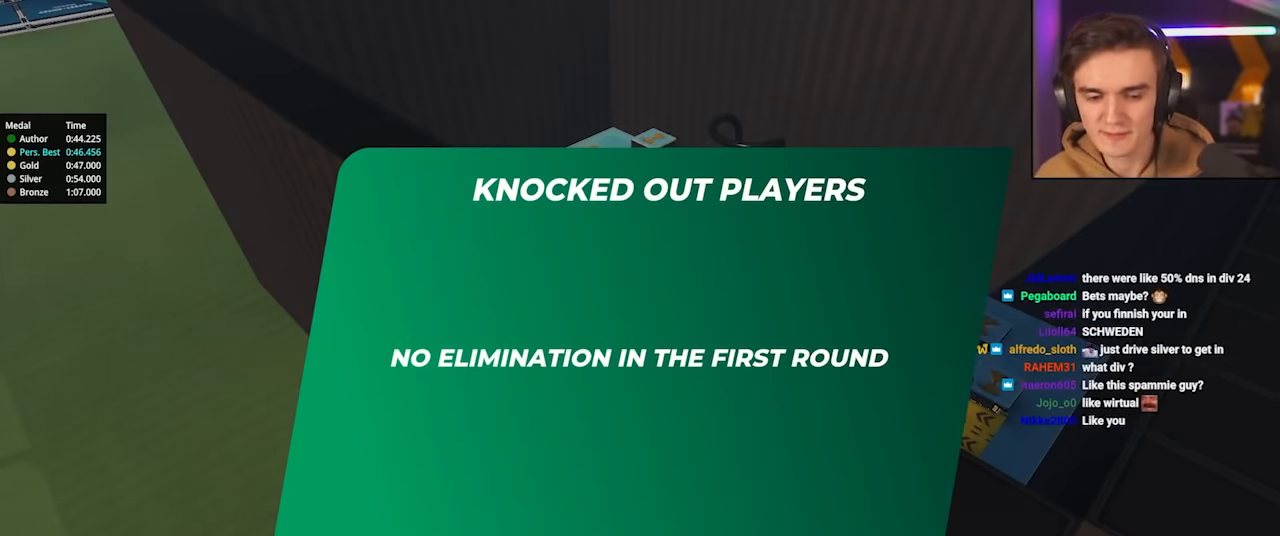
{"keys": ["up"], "events": []}
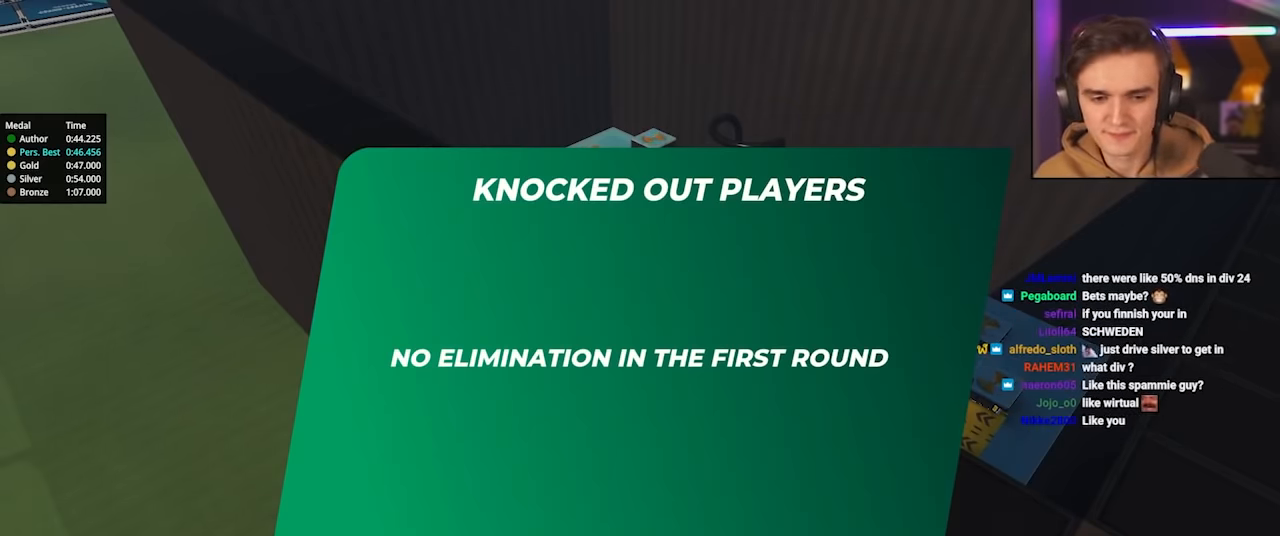
{"keys": ["up"], "events": []}
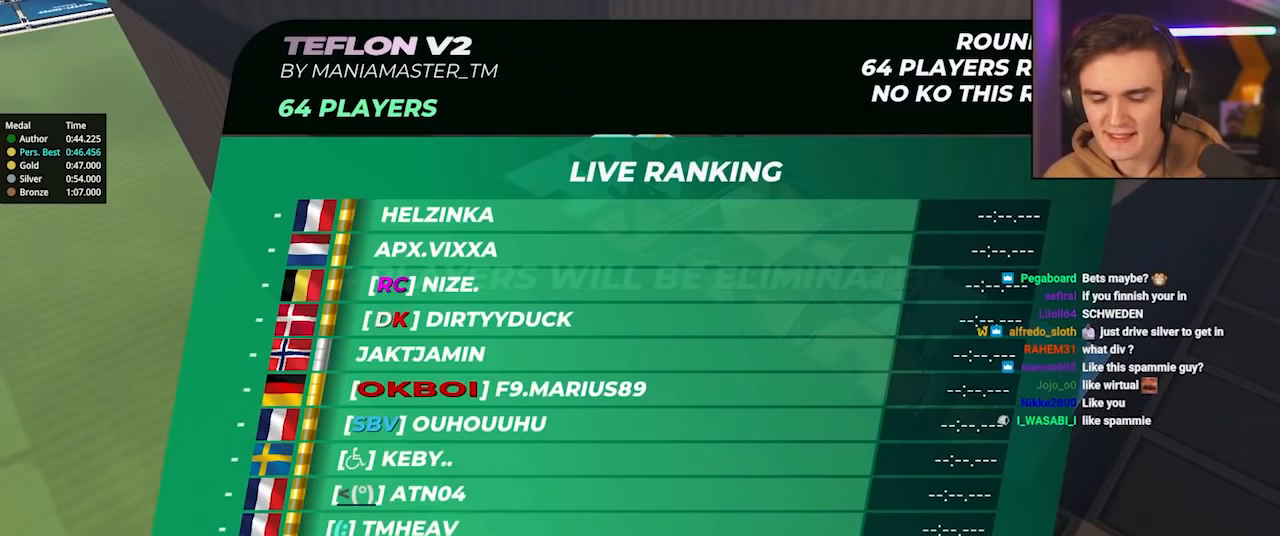
{"keys": ["up"], "events": []}
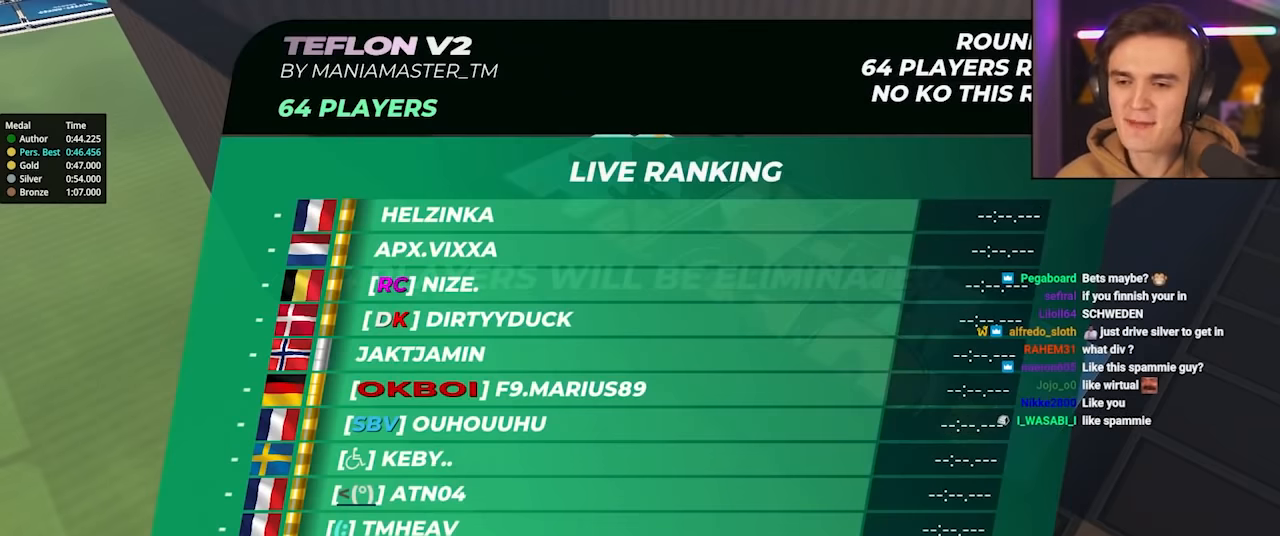
{"keys": ["up"], "events": []}
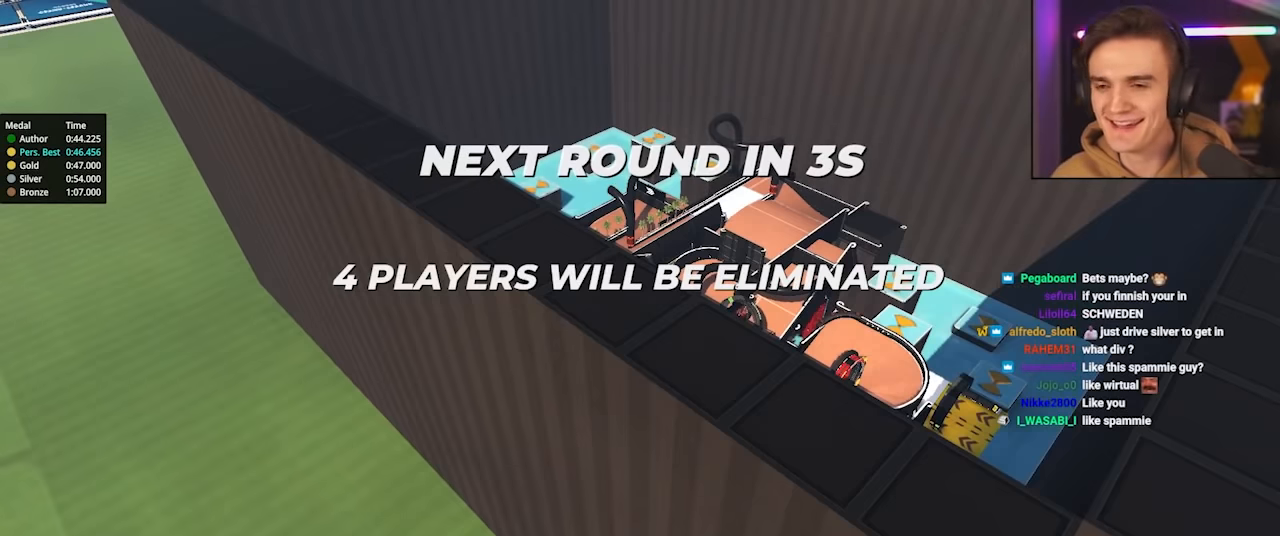
{"keys": ["up"], "events": []}
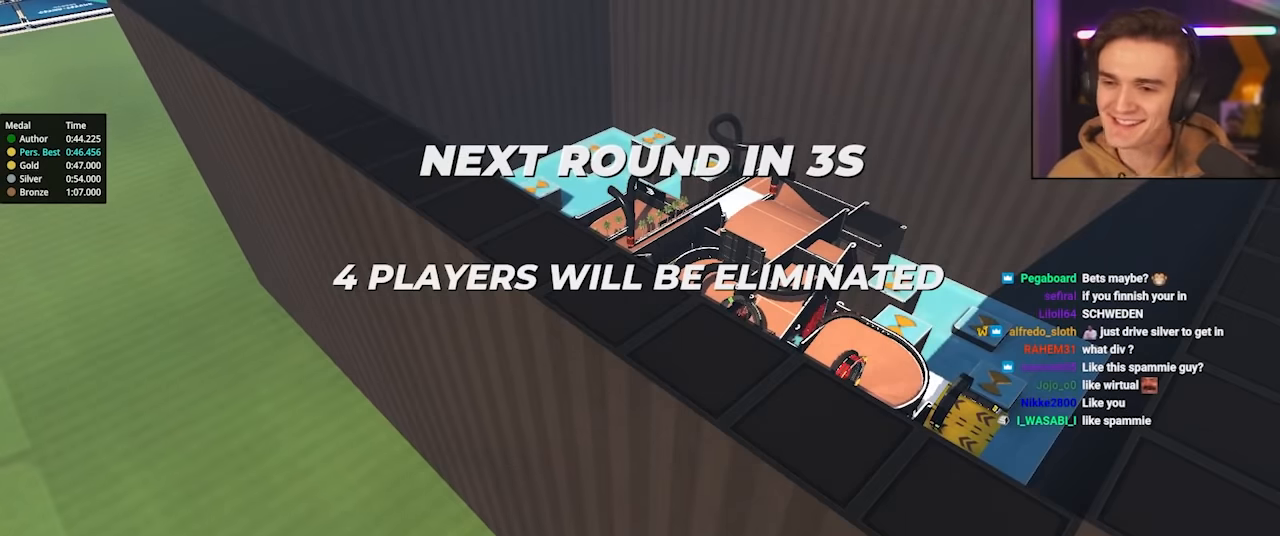
{"keys": ["up"], "events": []}
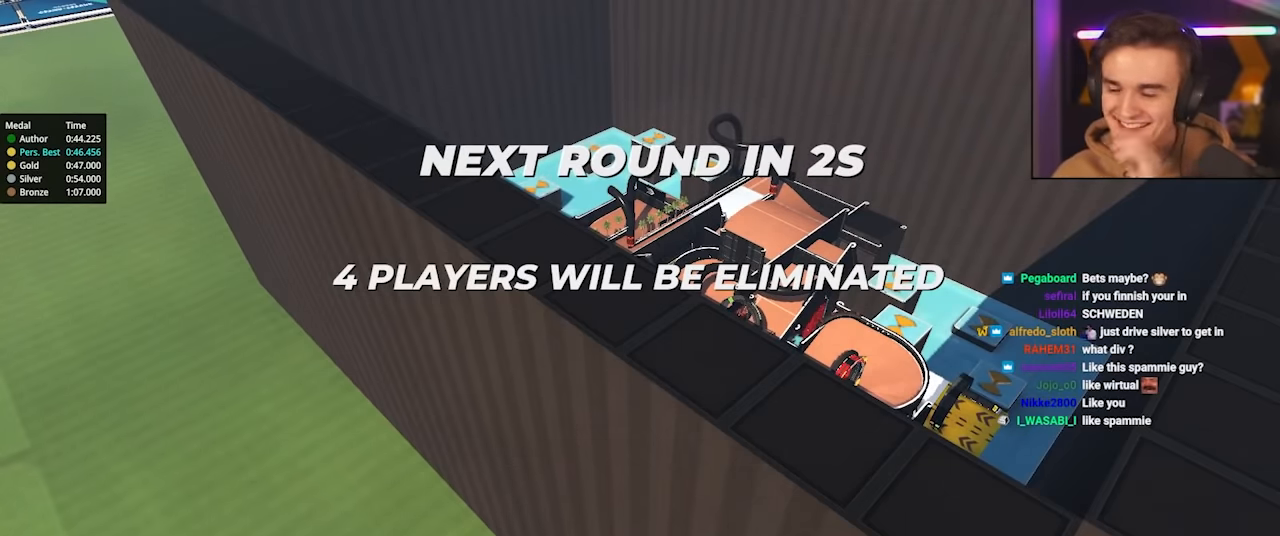
{"keys": ["up"], "events": []}
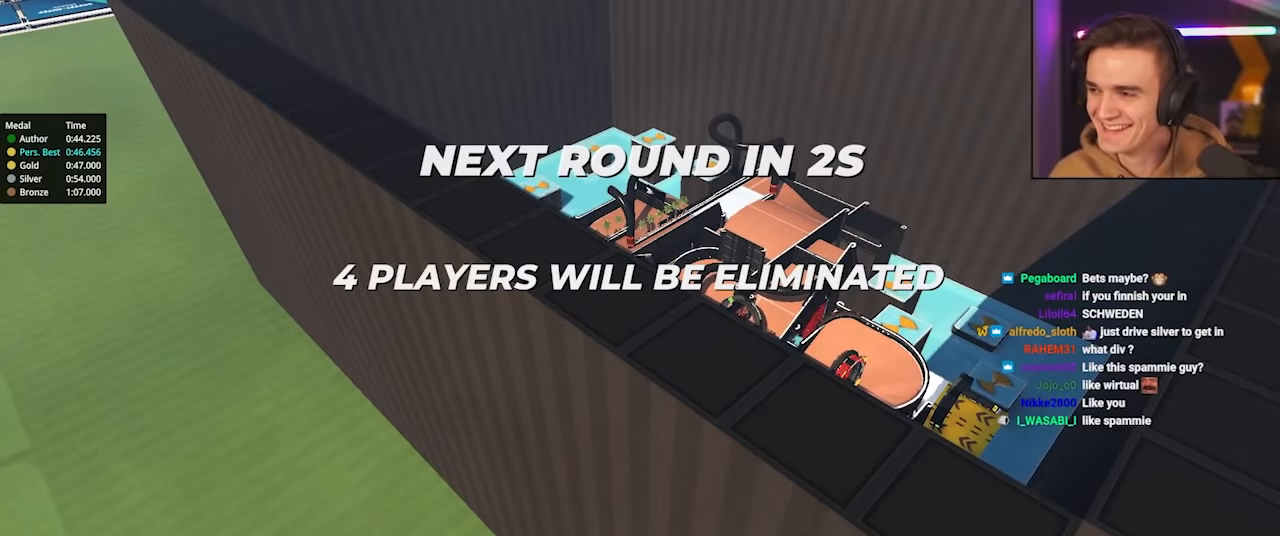
{"keys": ["up"], "events": []}
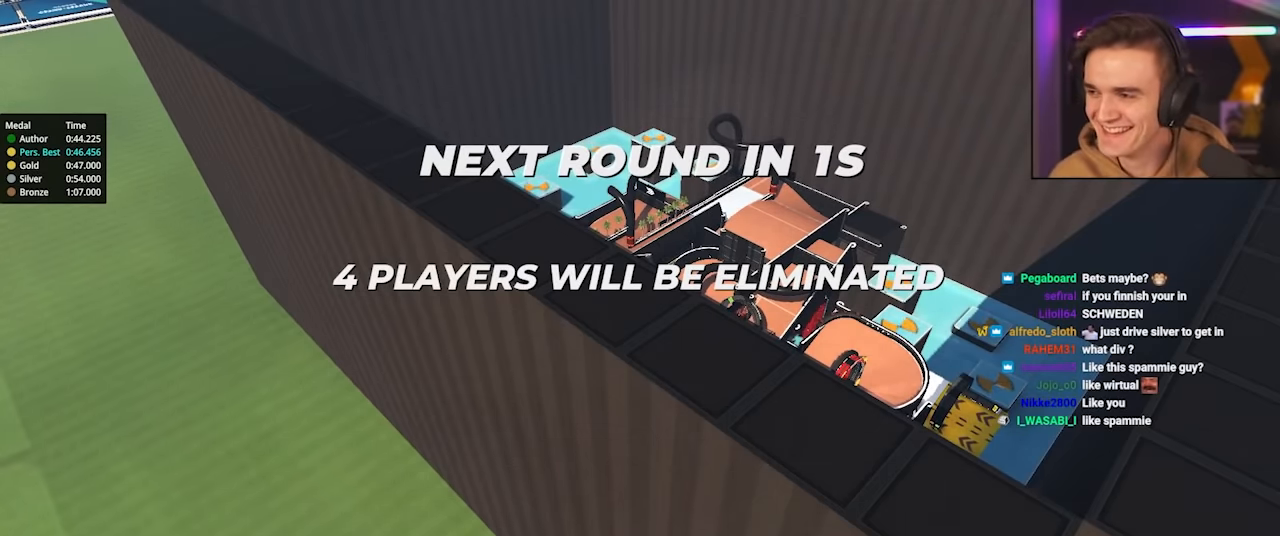
{"keys": ["up"], "events": []}
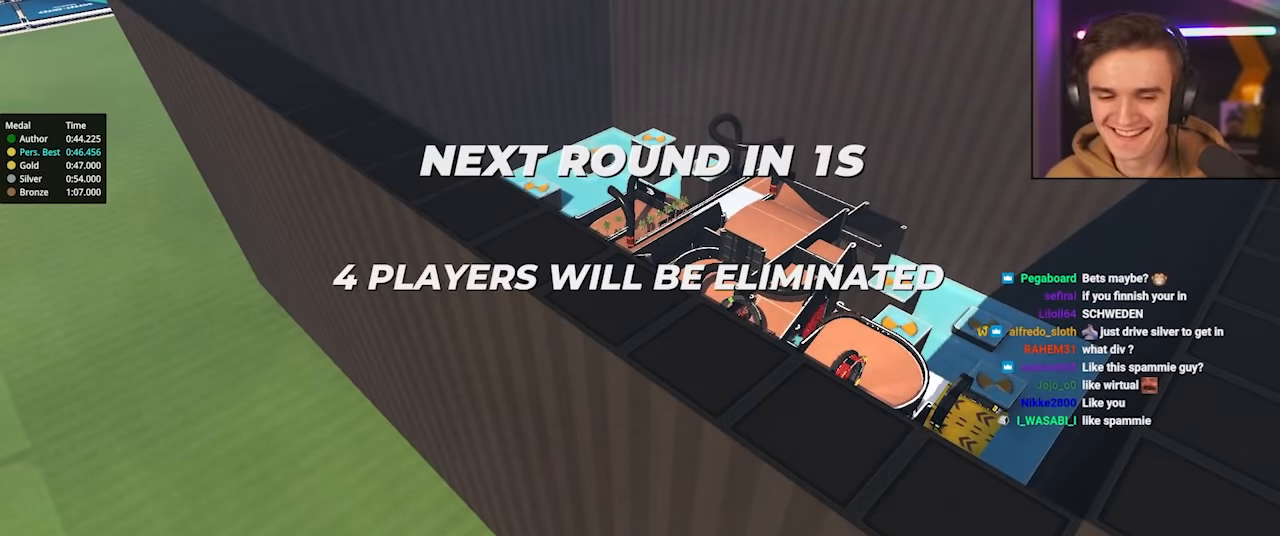
{"keys": ["up"], "events": []}
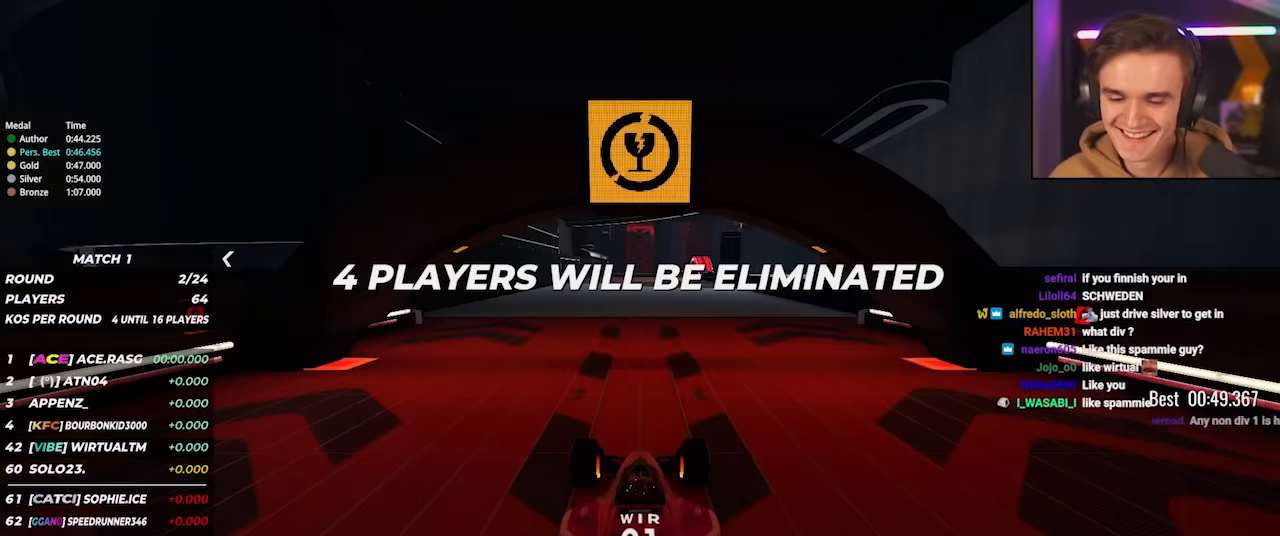
{"keys": ["up"], "events": []}
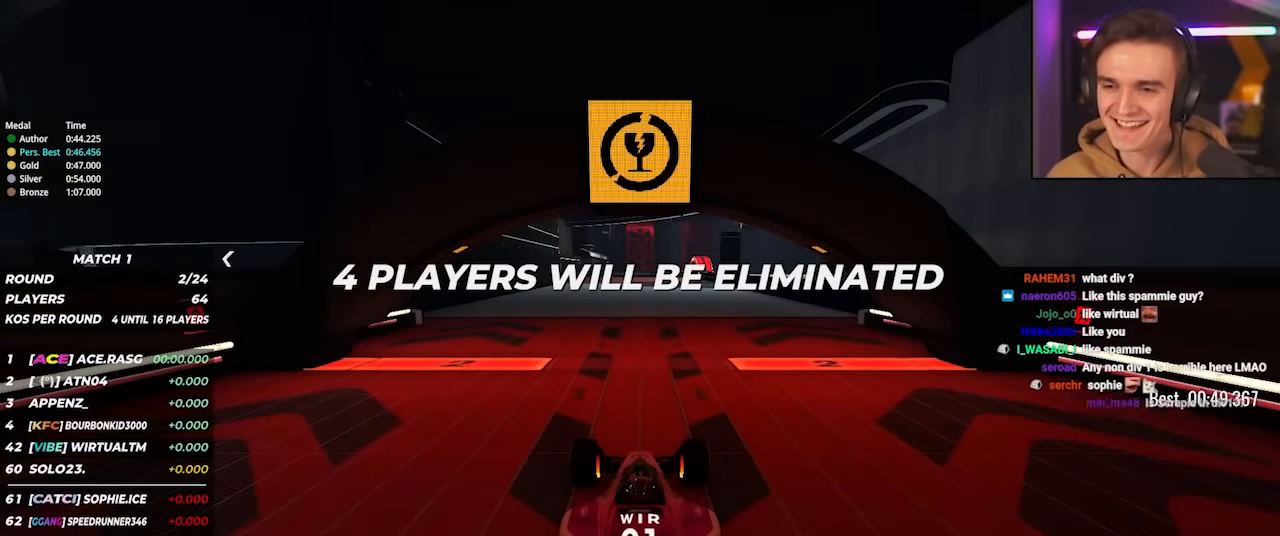
{"keys": ["up"], "events": []}
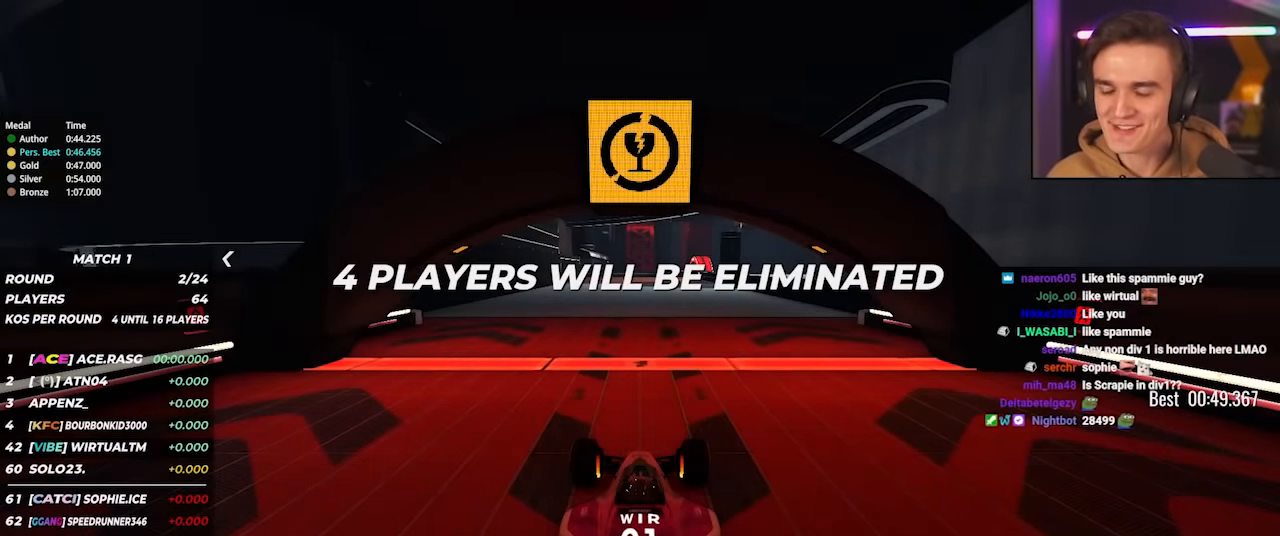
{"keys": ["up"], "events": []}
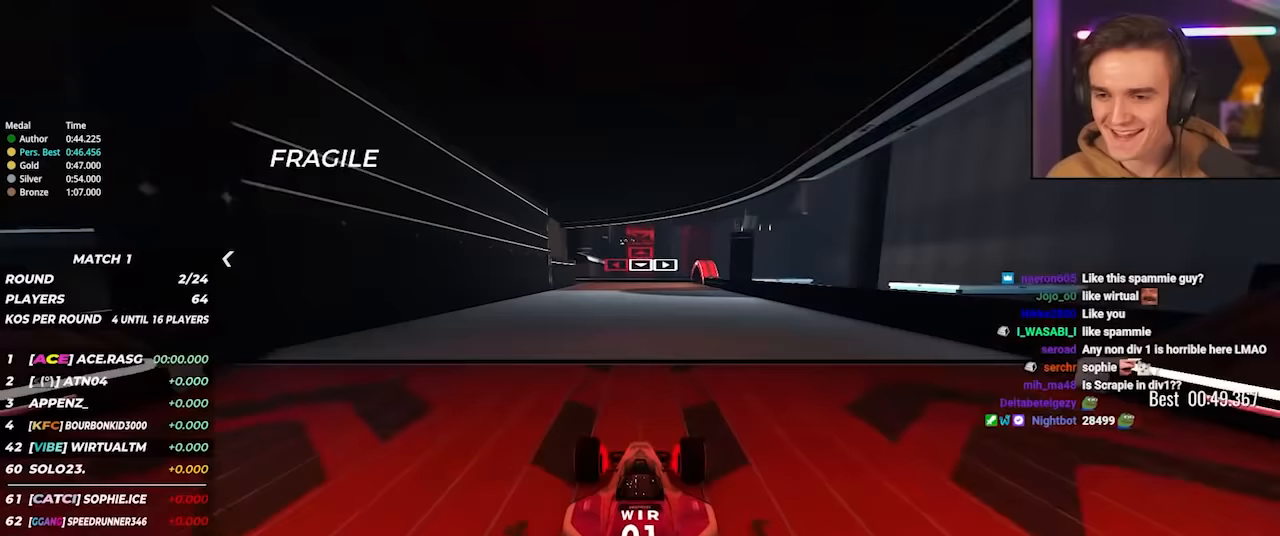
{"keys": ["left", "up"], "events": [[433, "left", "down"]]}